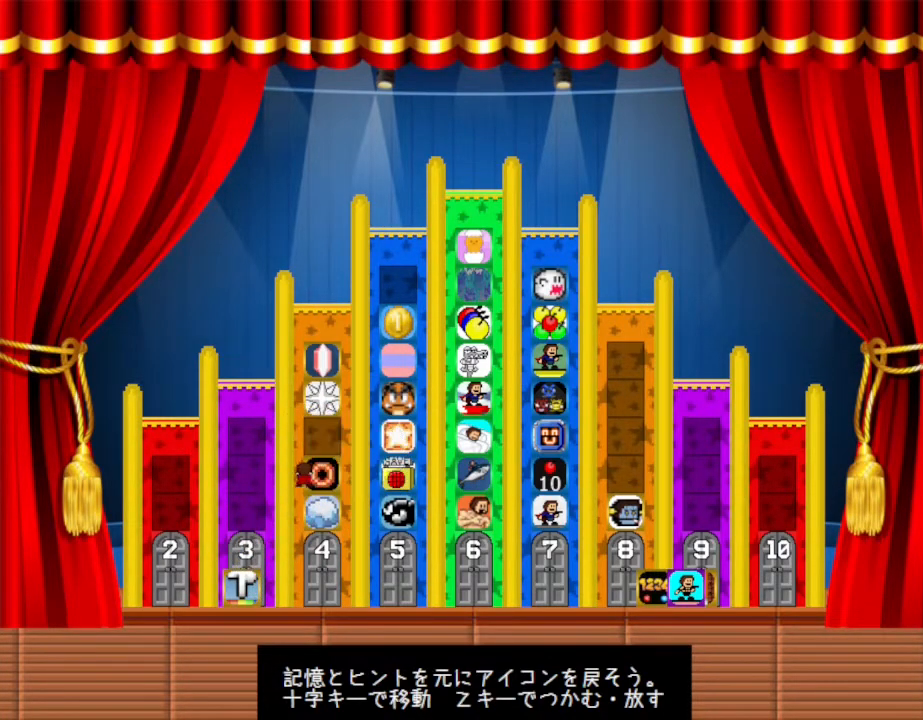
Gameplay with keyboard; each line is a JSON object with the keys held at the frame after it. "events" lists presses ("down") and releases ("up") of "down", "left", "r", "right", "up" and "z" between this image and that frame as [ms after this image, input, new state], when the widget could be followed in between. No other keys are recorded. Mouse input is not recorded.
{"keys": ["down"], "events": [[67, "down", "down"], [400, "left", "up"]]}
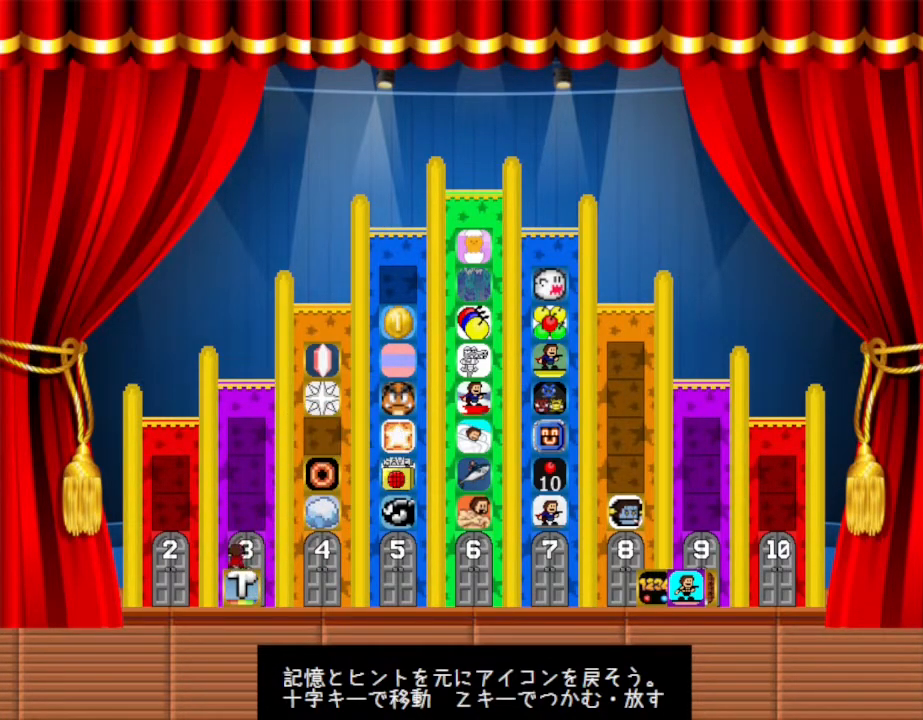
{"keys": ["up"], "events": [[233, "z", "down"], [250, "down", "up"], [367, "z", "up"], [417, "up", "down"]]}
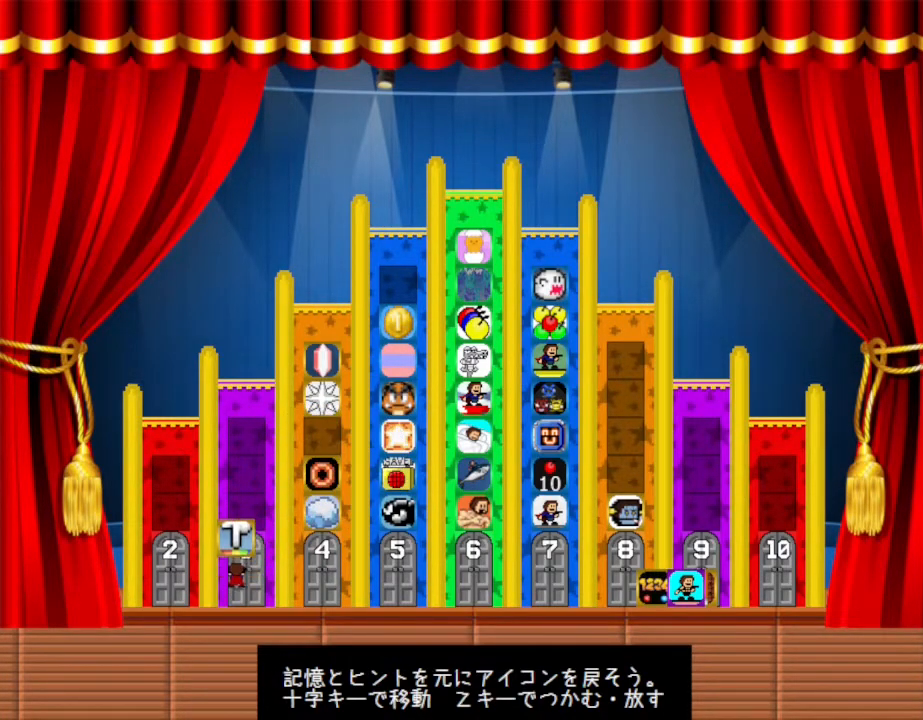
{"keys": ["right", "up"], "events": [[17, "right", "down"]]}
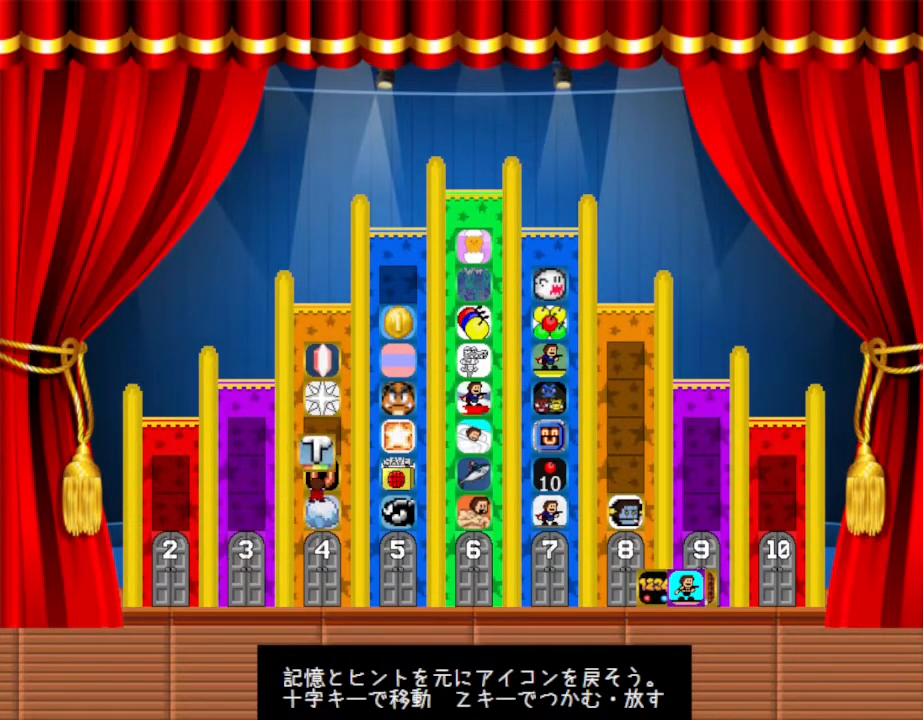
{"keys": [], "events": [[17, "right", "up"], [250, "up", "up"]]}
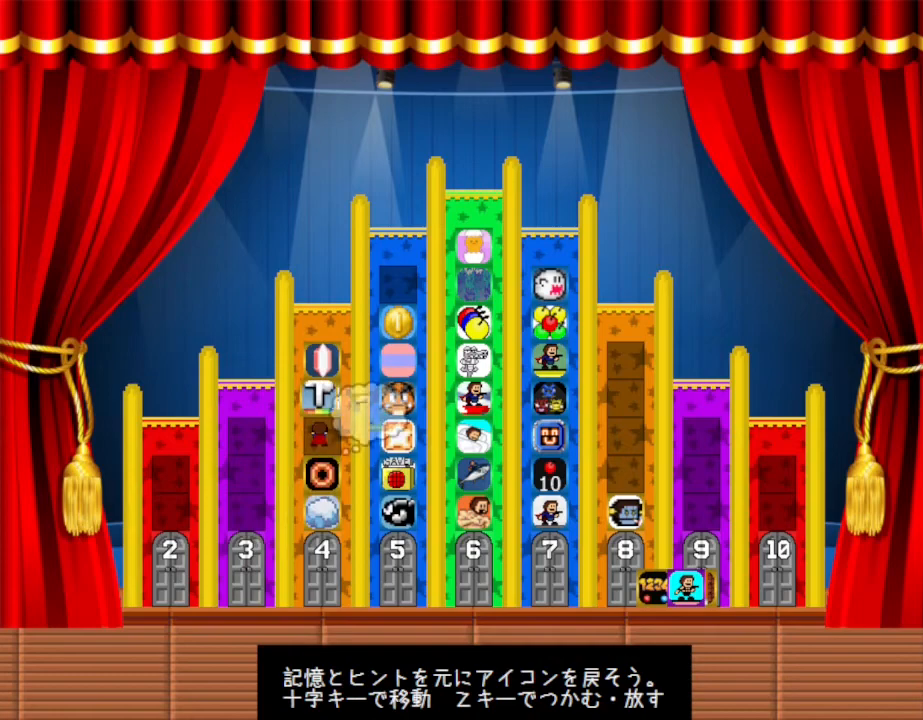
{"keys": [], "events": []}
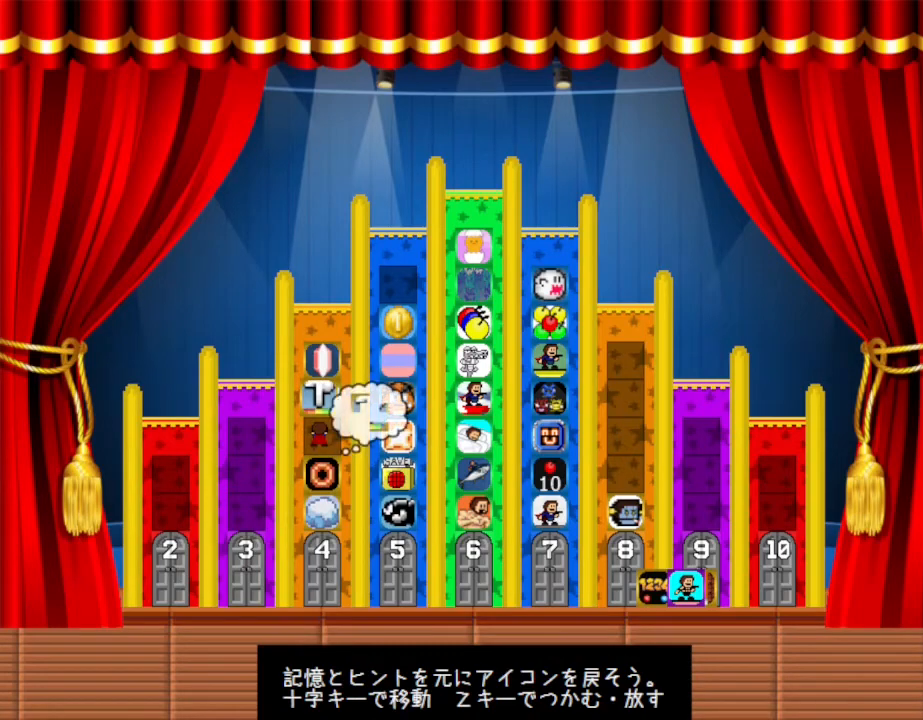
{"keys": ["z"], "events": [[483, "z", "down"]]}
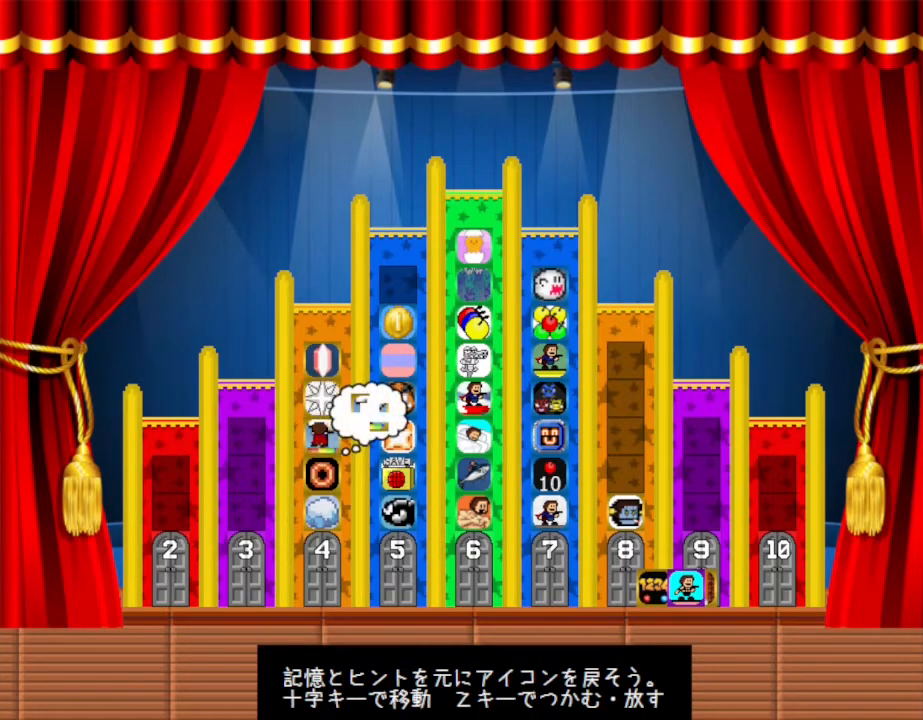
{"keys": ["down", "right"], "events": [[100, "z", "up"], [117, "right", "down"], [200, "down", "down"]]}
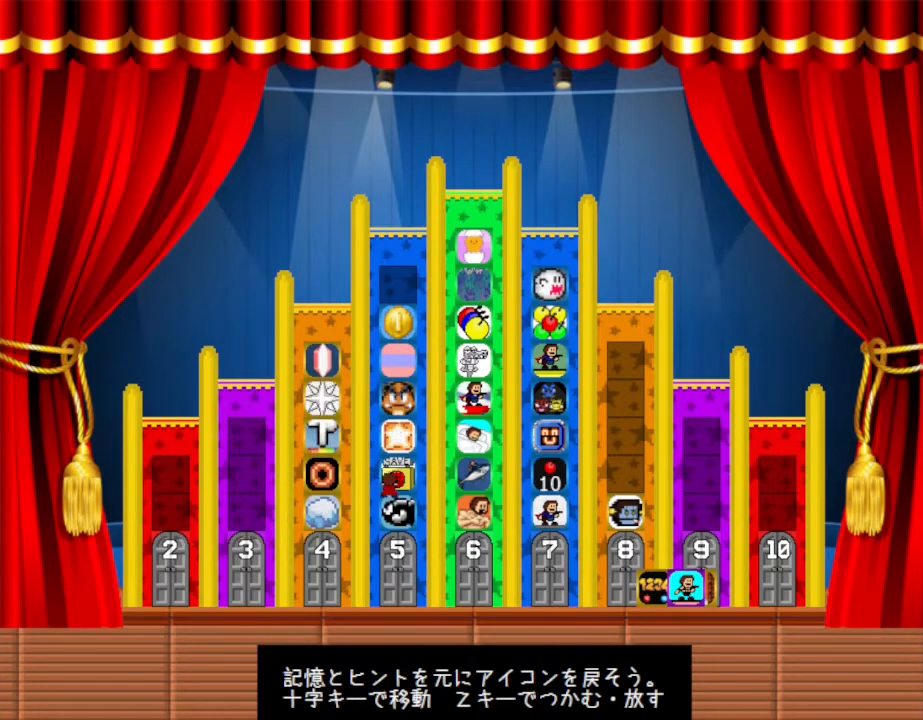
{"keys": ["right"], "events": [[450, "down", "up"]]}
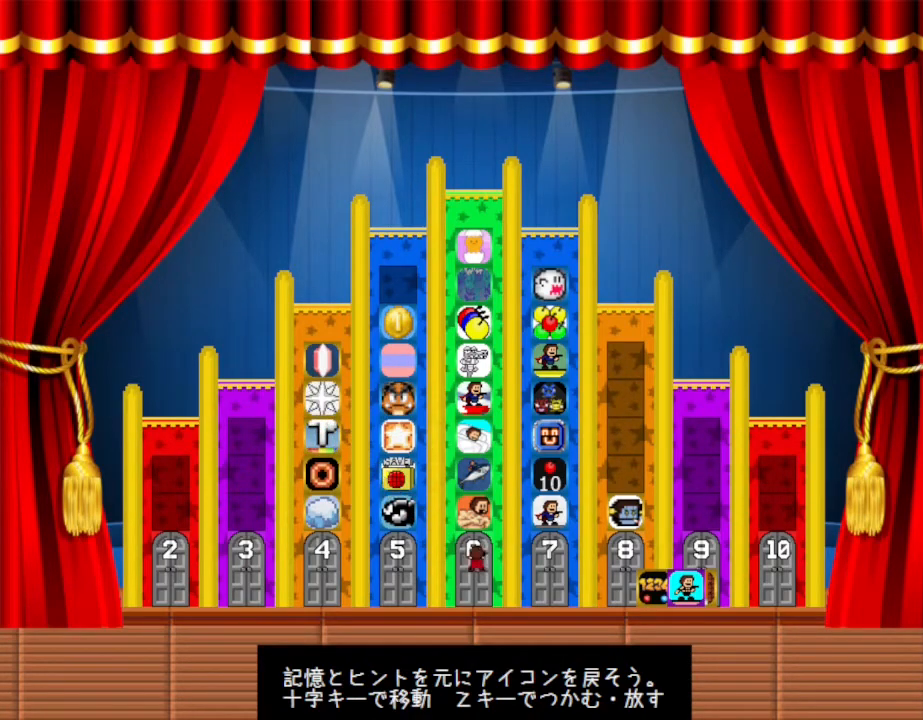
{"keys": ["right"], "events": [[133, "down", "down"], [283, "down", "up"]]}
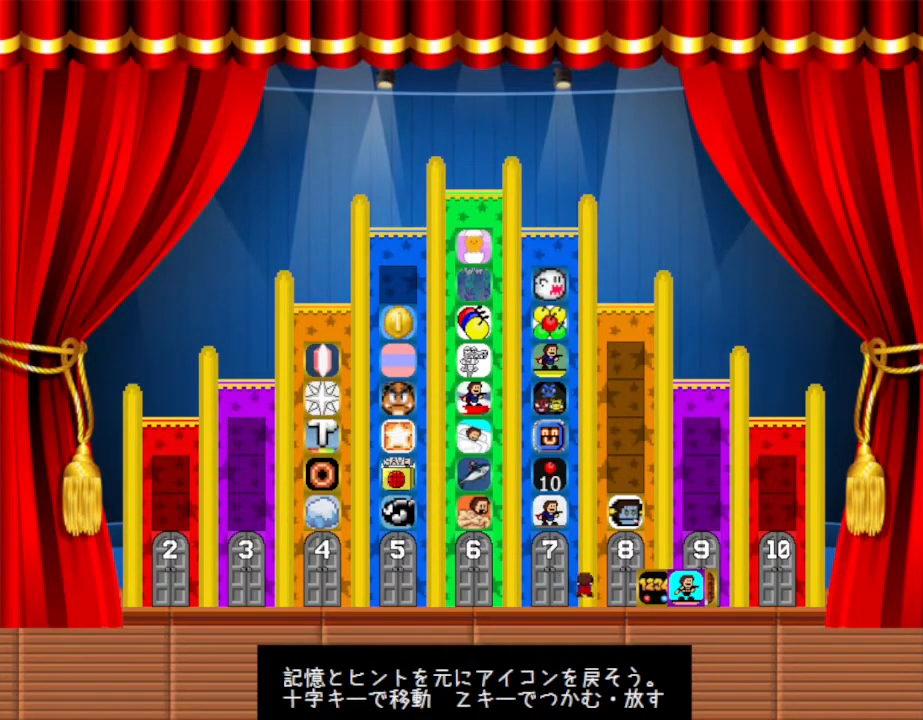
{"keys": ["z"], "events": [[150, "down", "down"], [233, "down", "up"], [300, "right", "up"], [500, "z", "down"]]}
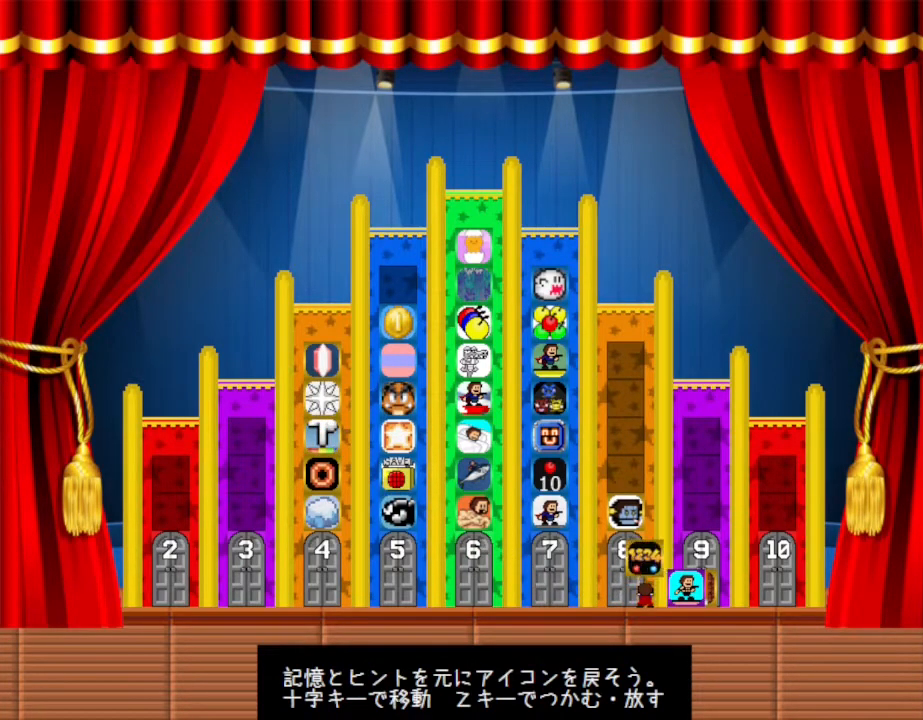
{"keys": ["left", "up"], "events": [[117, "up", "down"], [133, "z", "up"], [400, "left", "down"]]}
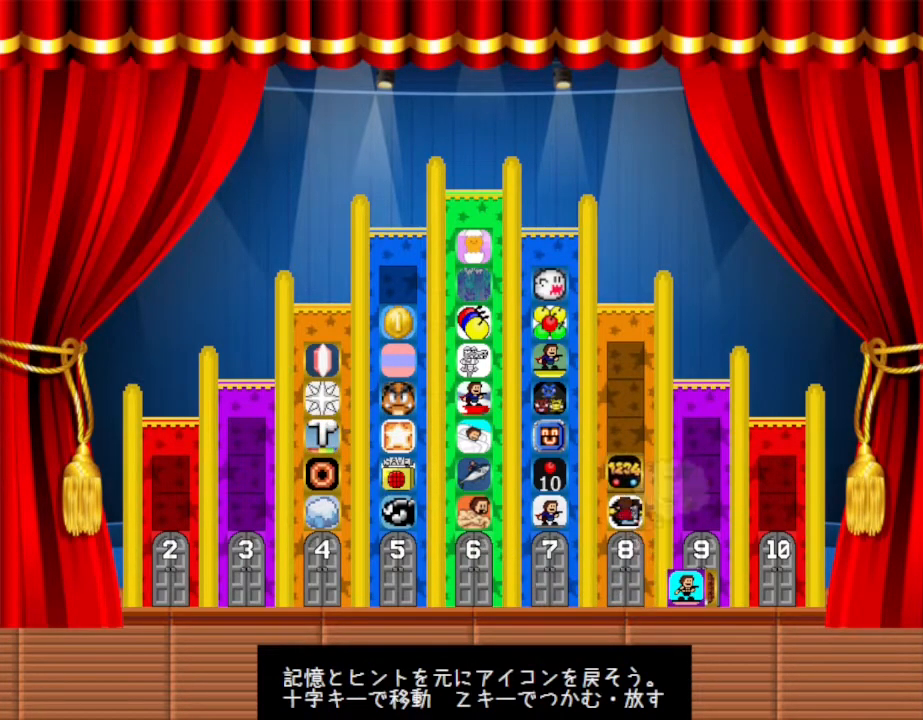
{"keys": [], "events": [[33, "left", "up"], [83, "up", "up"], [283, "up", "down"], [417, "up", "up"]]}
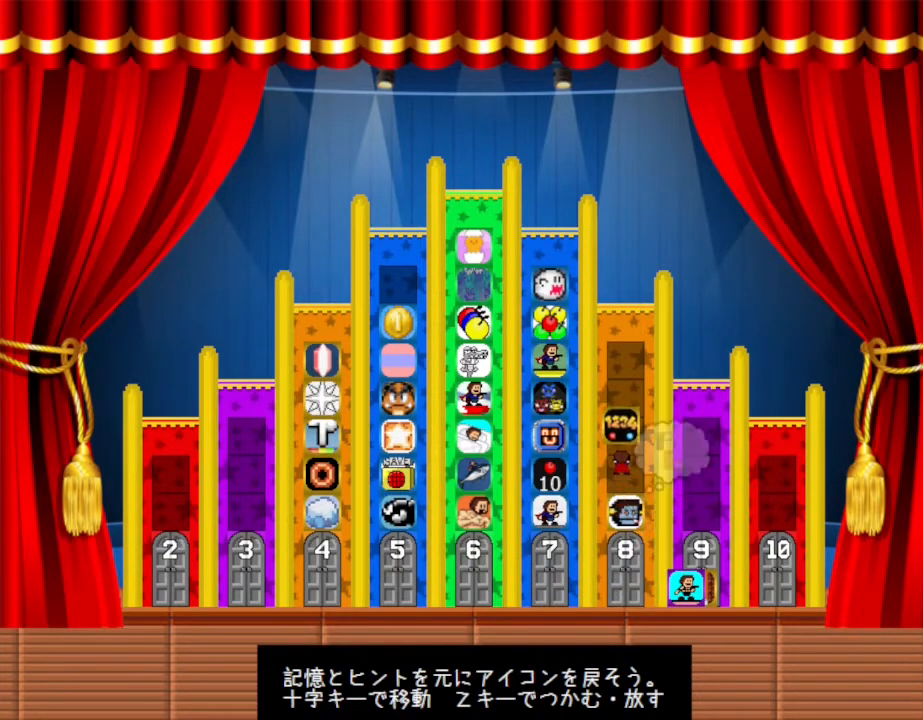
{"keys": [], "events": []}
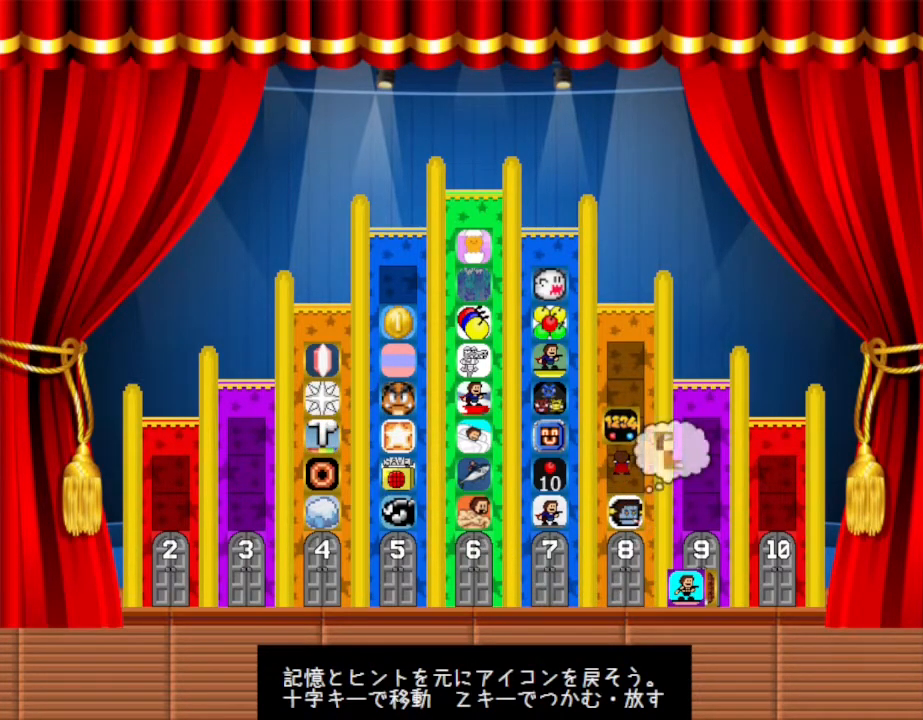
{"keys": [], "events": [[33, "up", "down"], [200, "up", "up"]]}
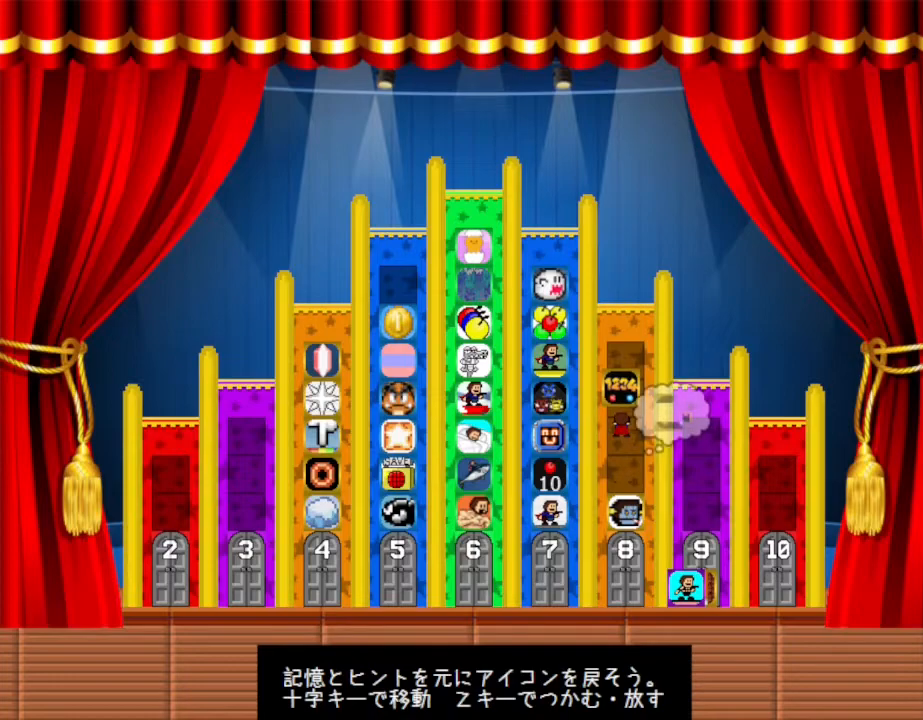
{"keys": ["z"], "events": [[483, "z", "down"]]}
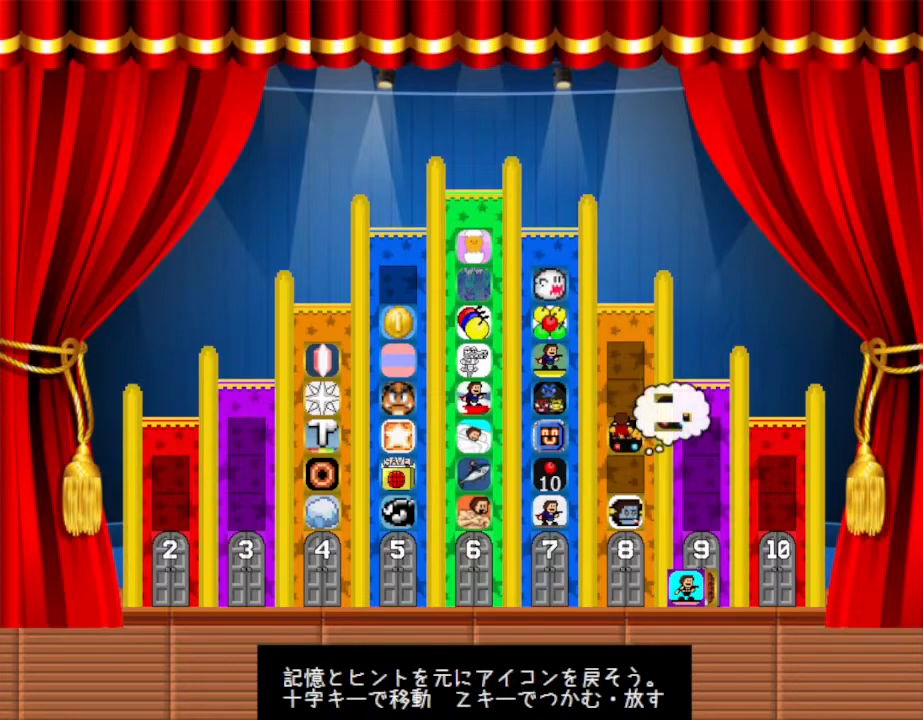
{"keys": [], "events": [[67, "z", "up"]]}
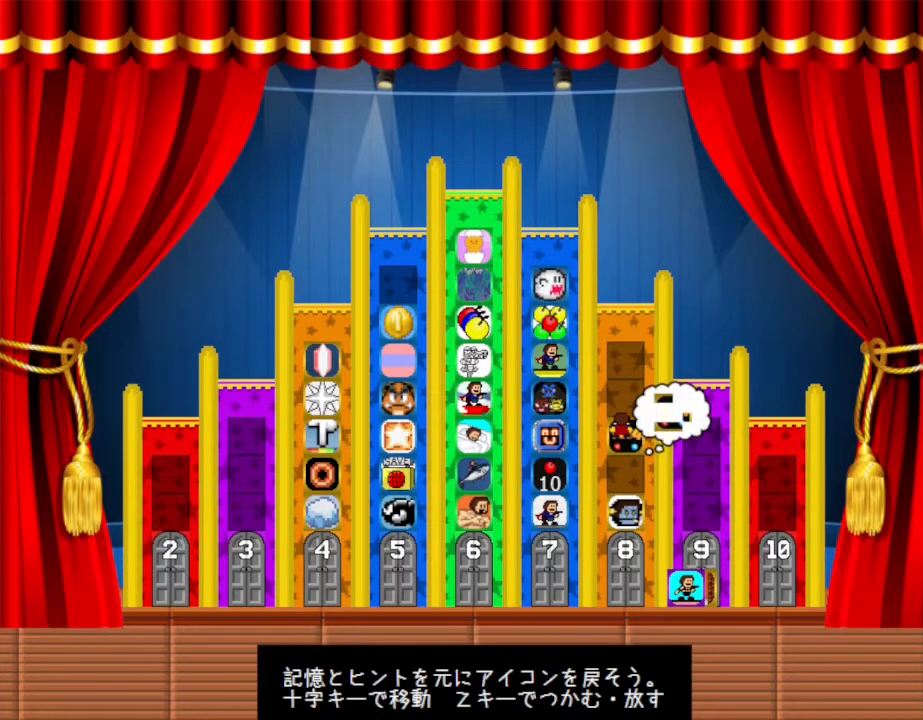
{"keys": [], "events": []}
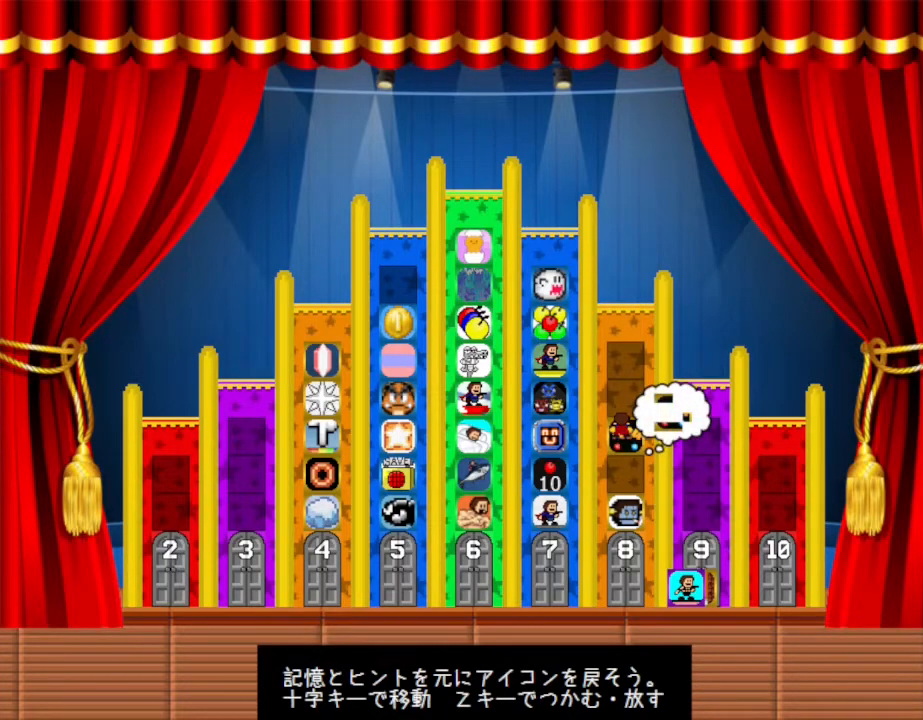
{"keys": ["down"], "events": [[417, "down", "down"]]}
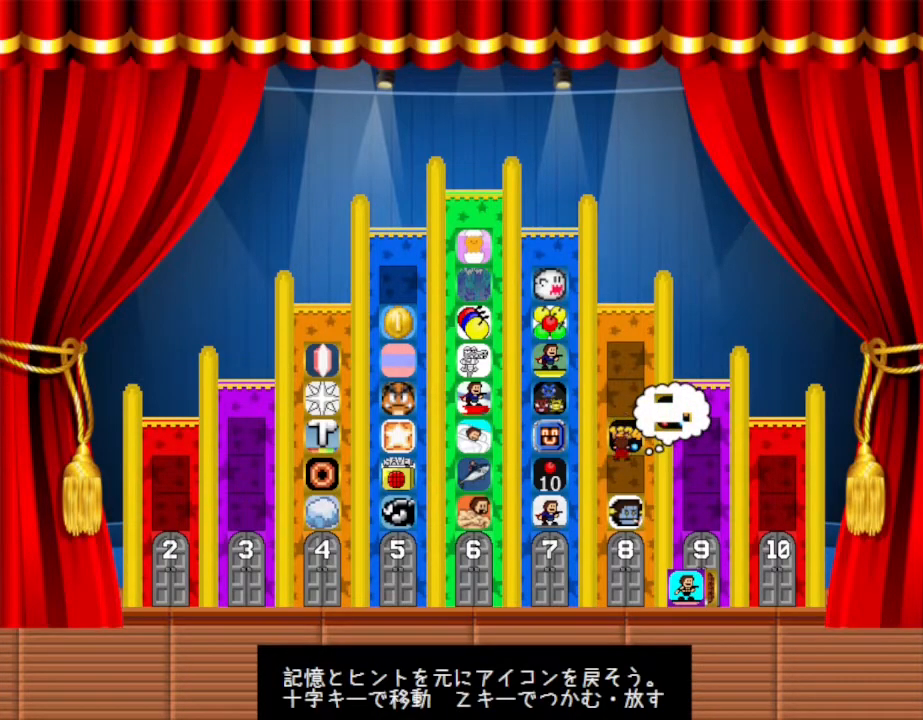
{"keys": ["down", "right"], "events": [[133, "right", "down"]]}
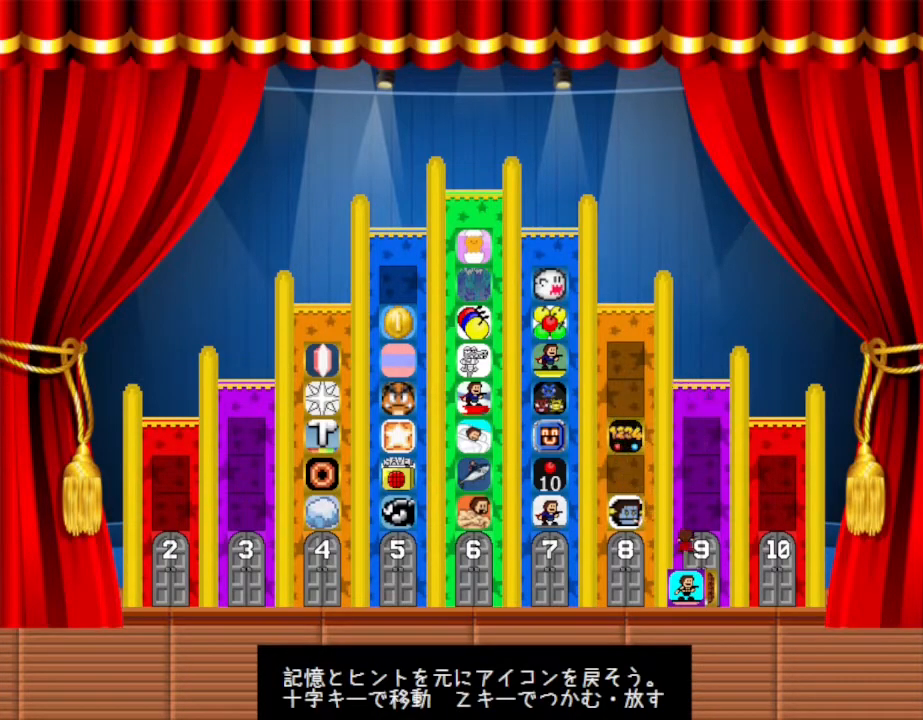
{"keys": [], "events": [[33, "right", "up"], [300, "down", "up"], [333, "z", "down"], [467, "z", "up"]]}
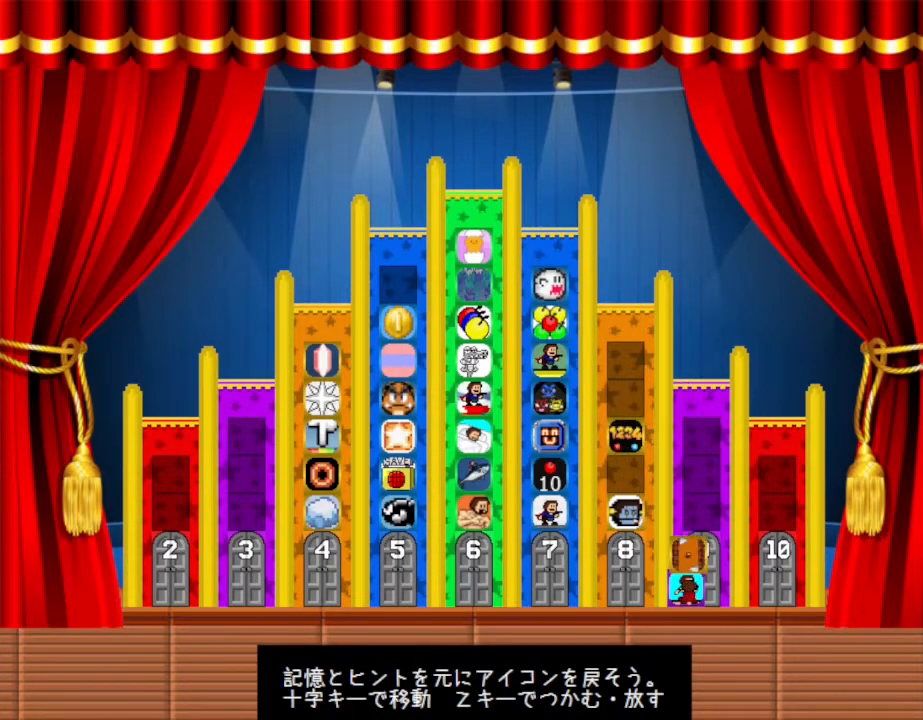
{"keys": ["left", "up"], "events": [[233, "up", "down"], [383, "left", "down"]]}
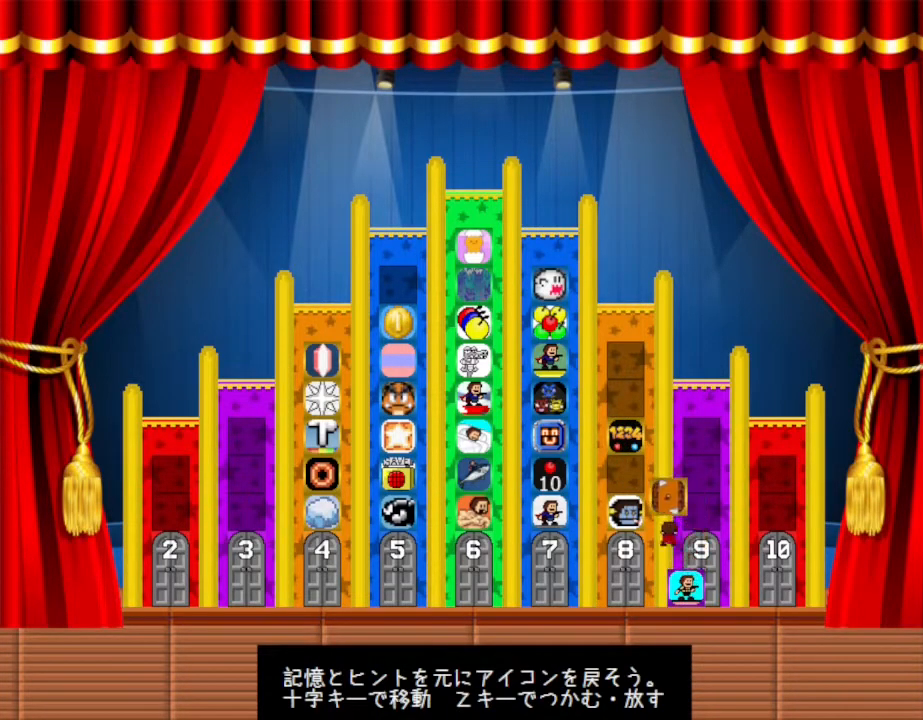
{"keys": [], "events": [[333, "left", "up"], [350, "up", "up"]]}
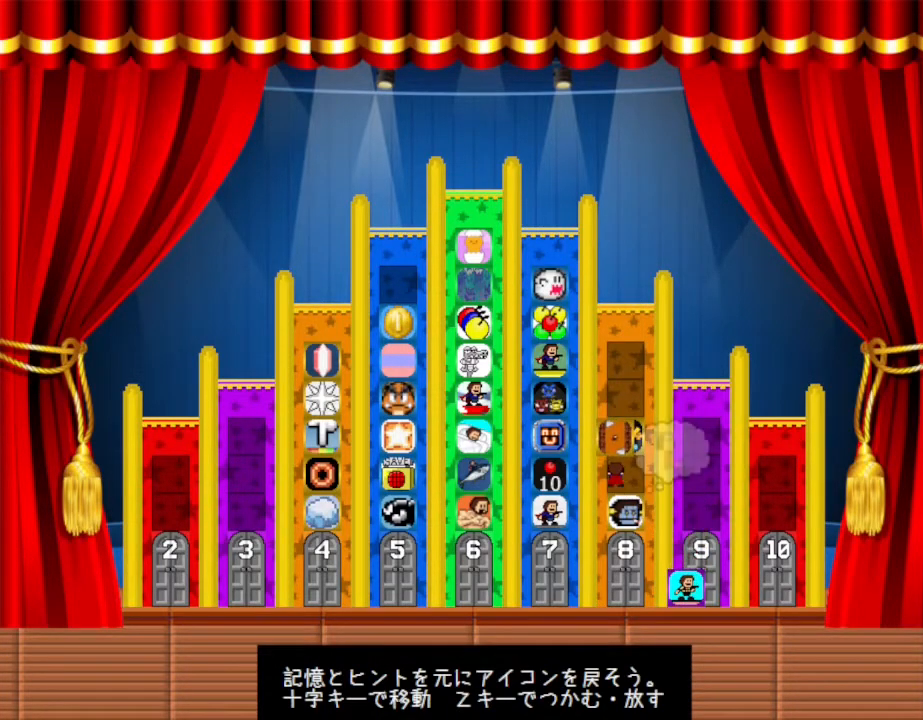
{"keys": [], "events": []}
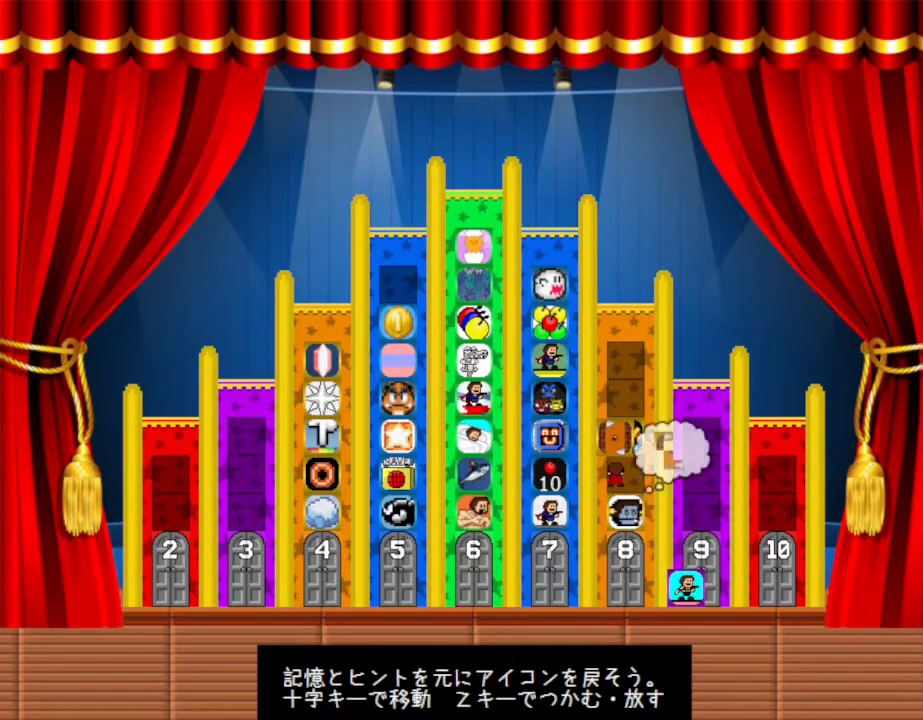
{"keys": ["down"], "events": [[17, "z", "down"], [150, "z", "up"], [200, "right", "down"], [233, "down", "down"], [467, "right", "up"]]}
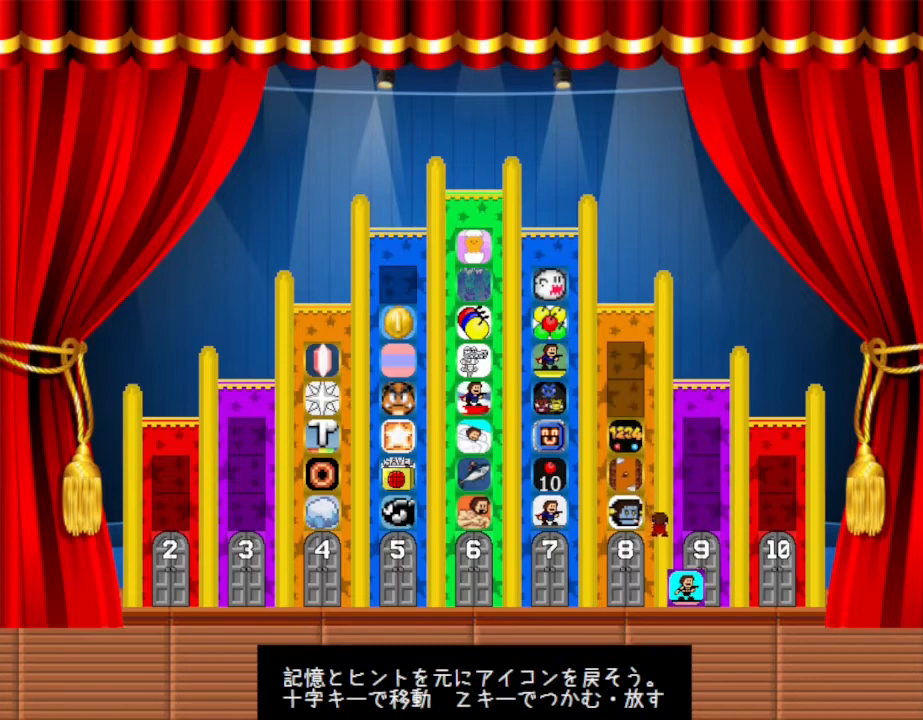
{"keys": ["z"], "events": [[250, "right", "down"], [317, "down", "up"], [383, "z", "down"], [417, "right", "up"]]}
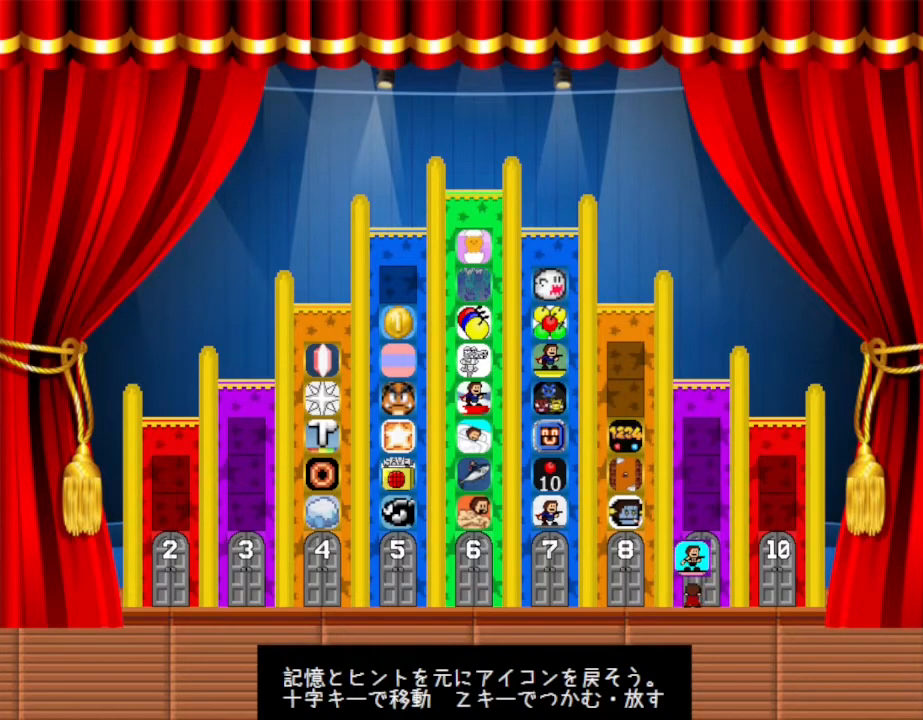
{"keys": ["up"], "events": [[33, "up", "down"], [33, "z", "up"], [233, "right", "down"], [333, "right", "up"], [367, "up", "up"], [417, "up", "down"]]}
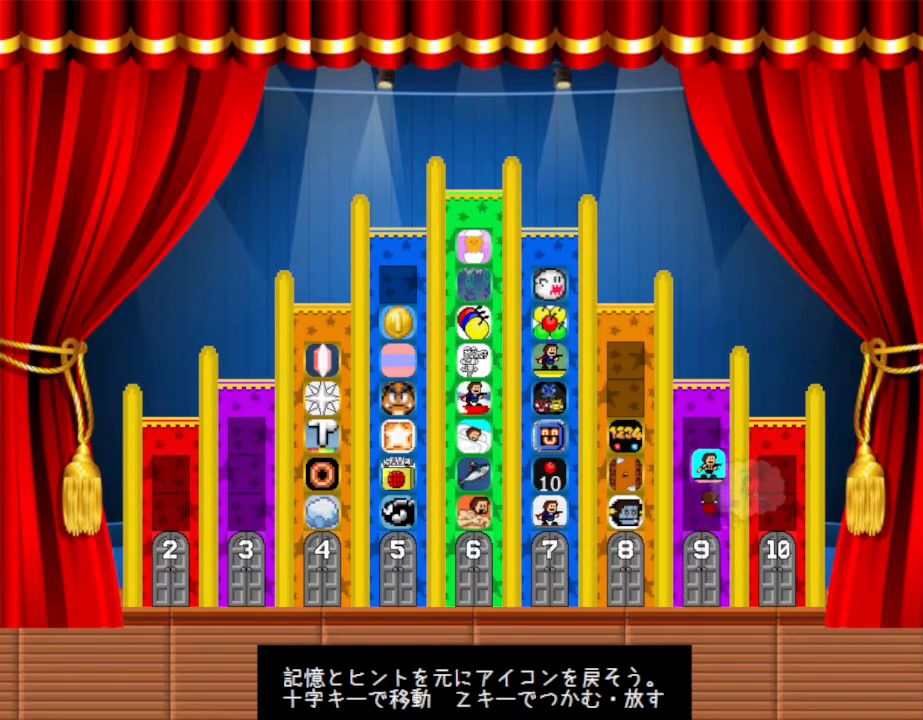
{"keys": [], "events": [[33, "up", "up"]]}
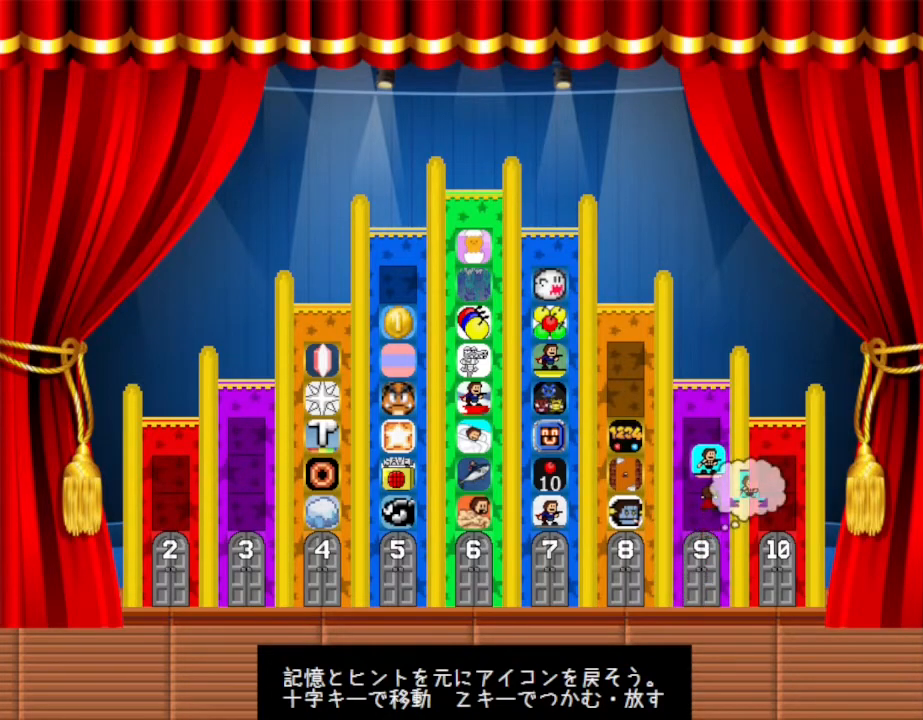
{"keys": [], "events": [[183, "left", "down"], [200, "down", "down"], [250, "down", "up"], [250, "left", "up"]]}
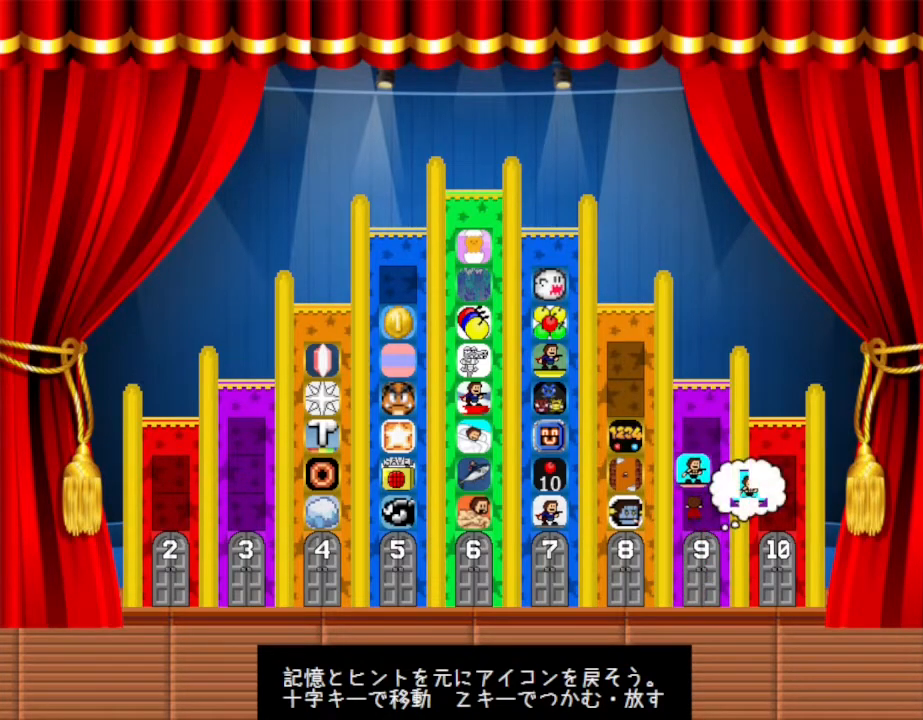
{"keys": [], "events": [[17, "z", "down"], [117, "z", "up"]]}
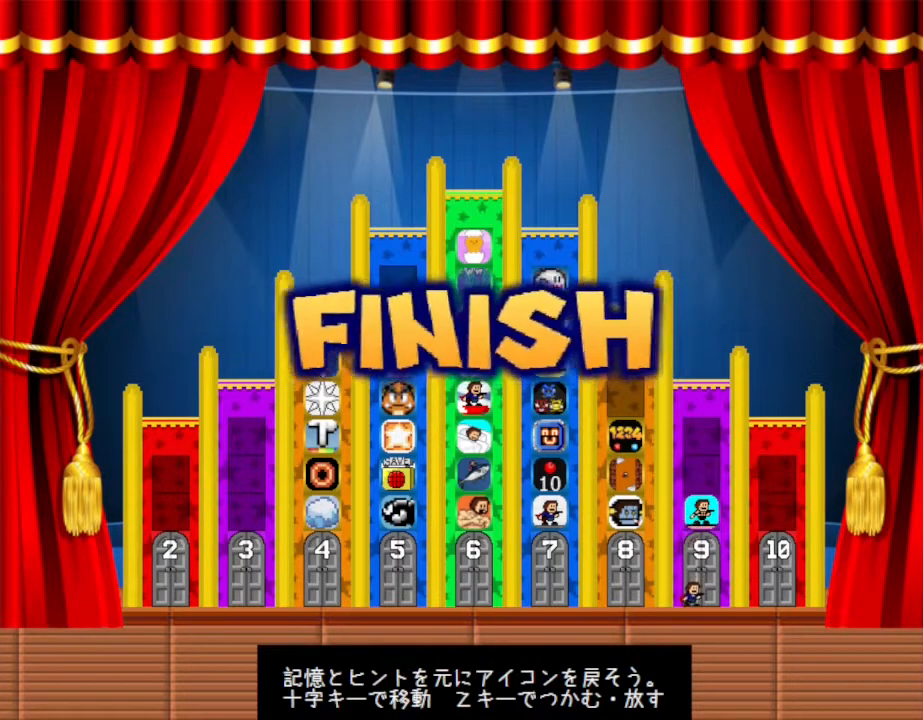
{"keys": [], "events": [[33, "left", "down"], [333, "left", "up"]]}